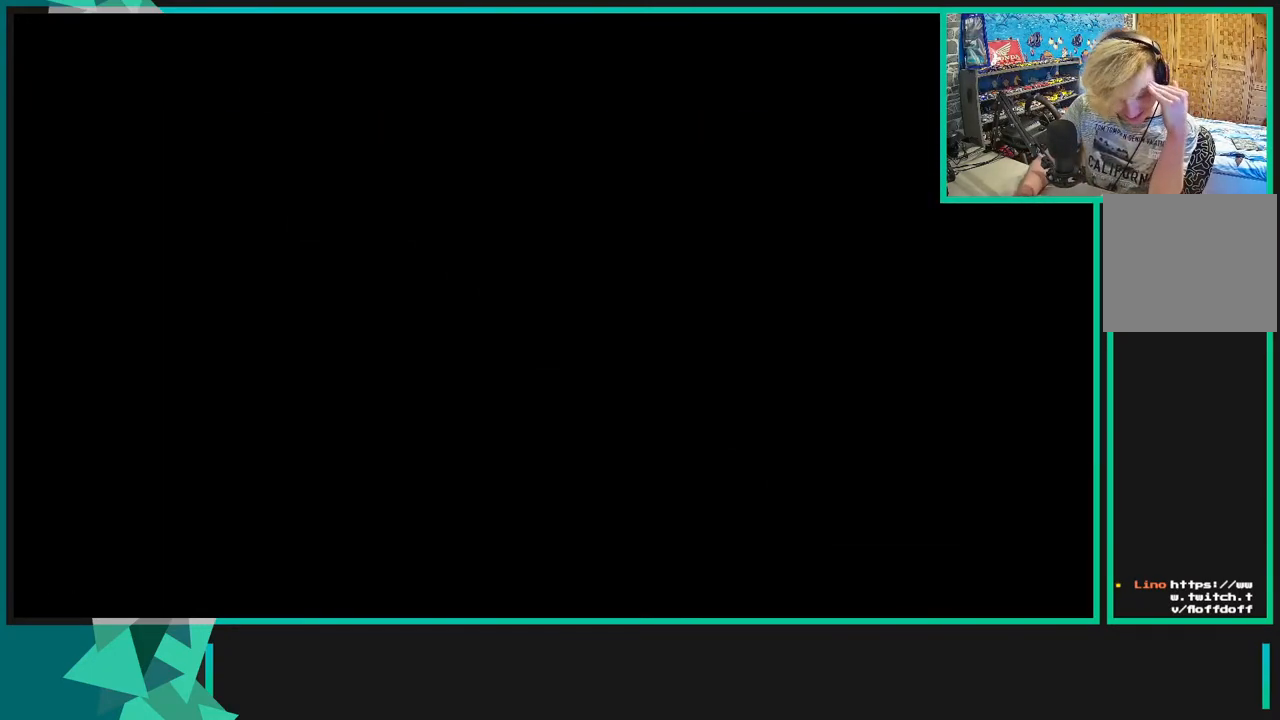
Gameplay with a controller (Xbox layout); each line is a JSON object with the inputs held at the frame after it. "events" lists button and stick changes between this image and that frame as [ms after this image, input, new state], when the widget could be followed in between. Not read: L3.
{"buttons": ["R2"], "left_stick": "center", "right_stick": "center", "events": []}
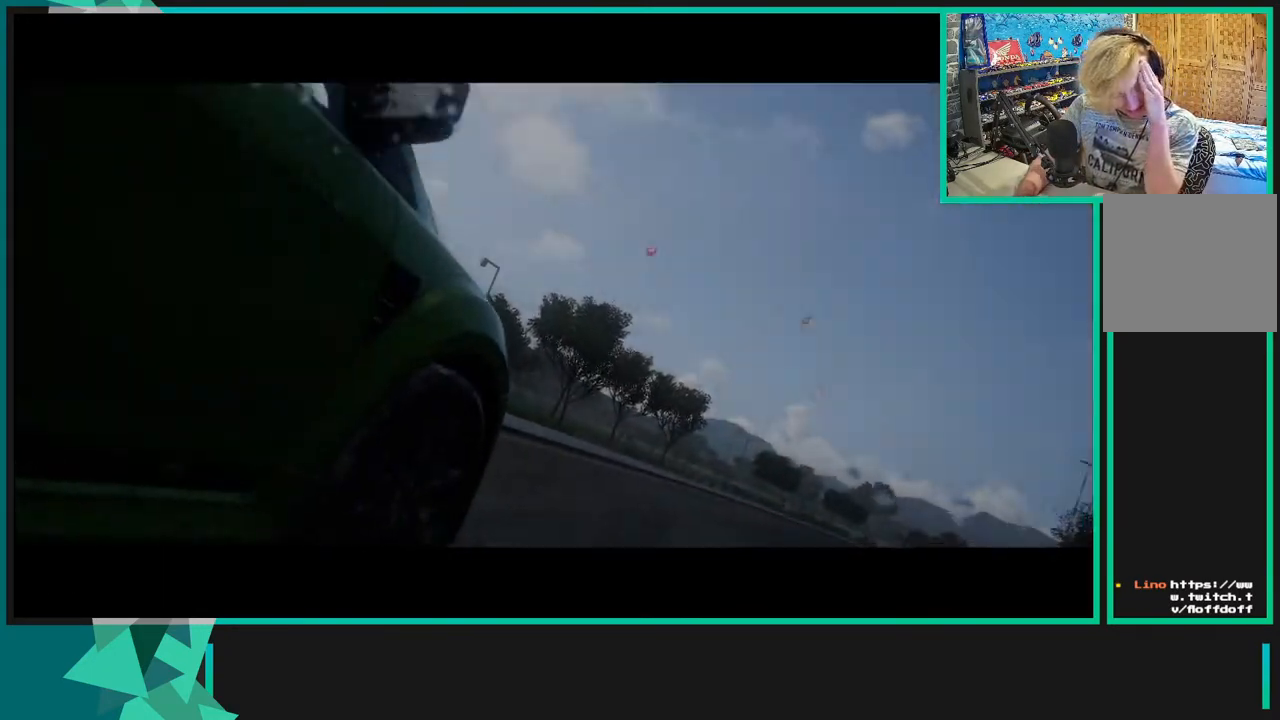
{"buttons": ["R2"], "left_stick": "center", "right_stick": "center", "events": []}
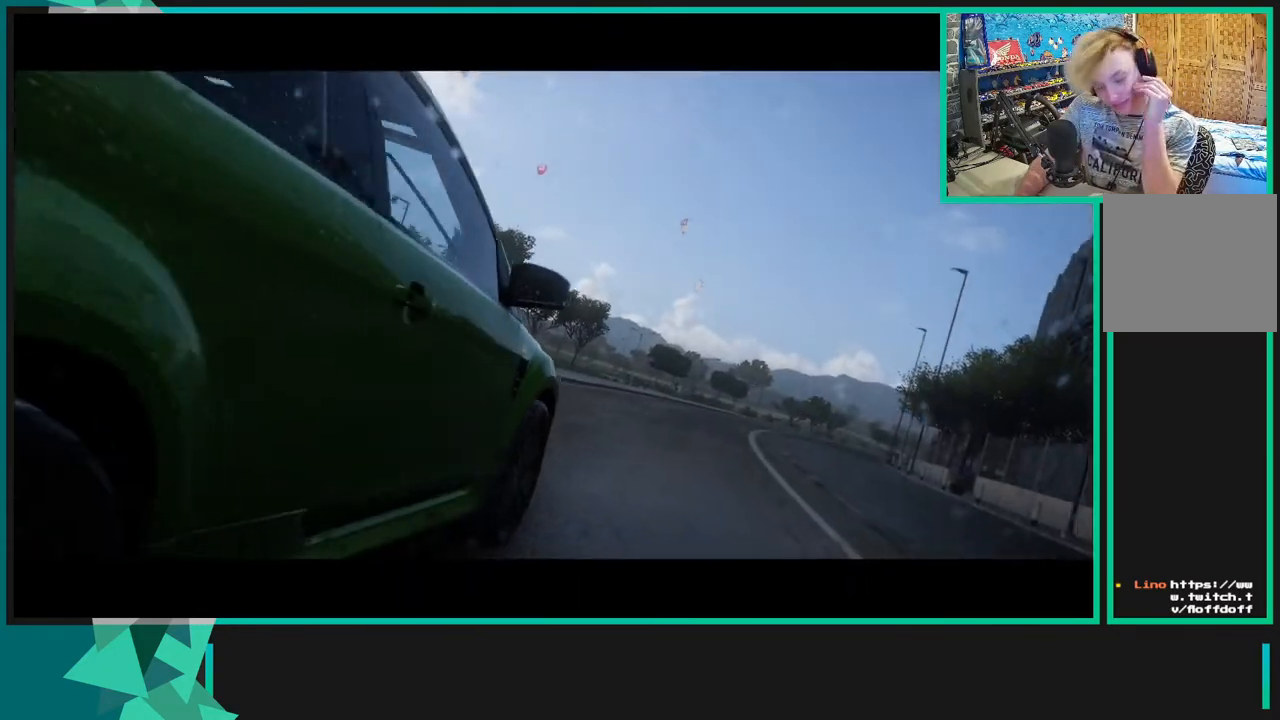
{"buttons": ["R2"], "left_stick": "center", "right_stick": "center", "events": []}
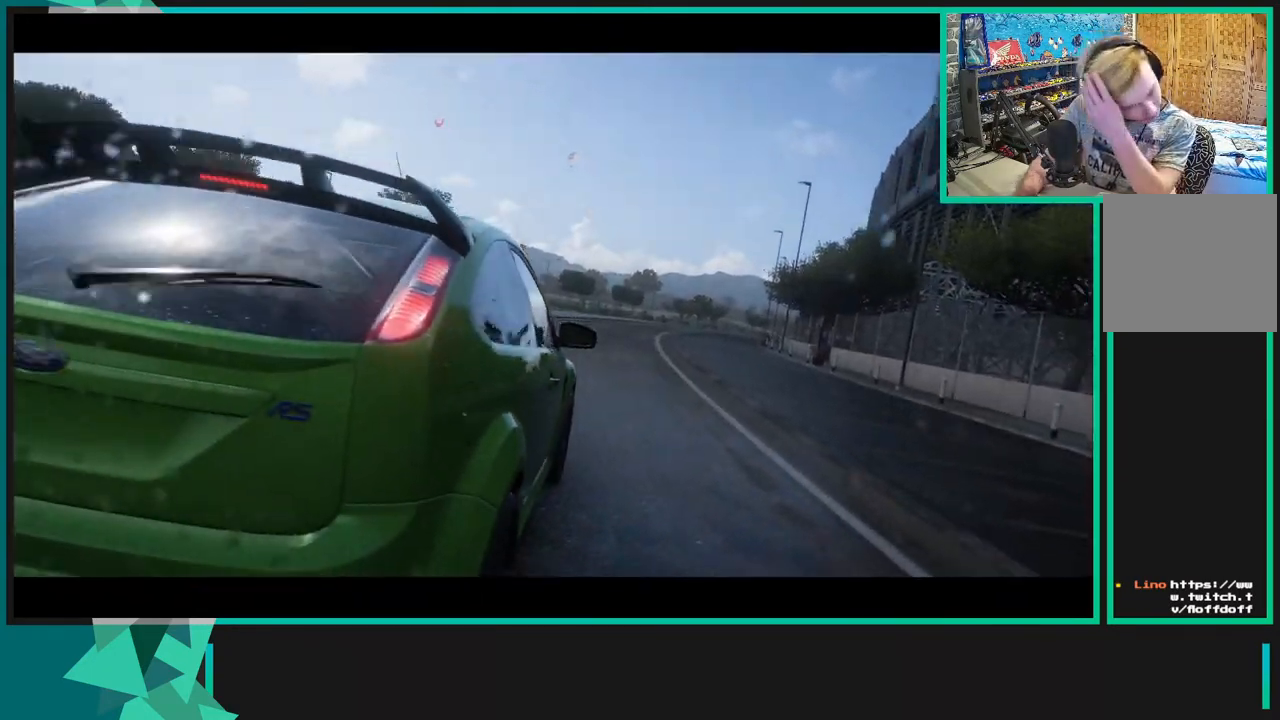
{"buttons": ["R2"], "left_stick": "center", "right_stick": "center", "events": []}
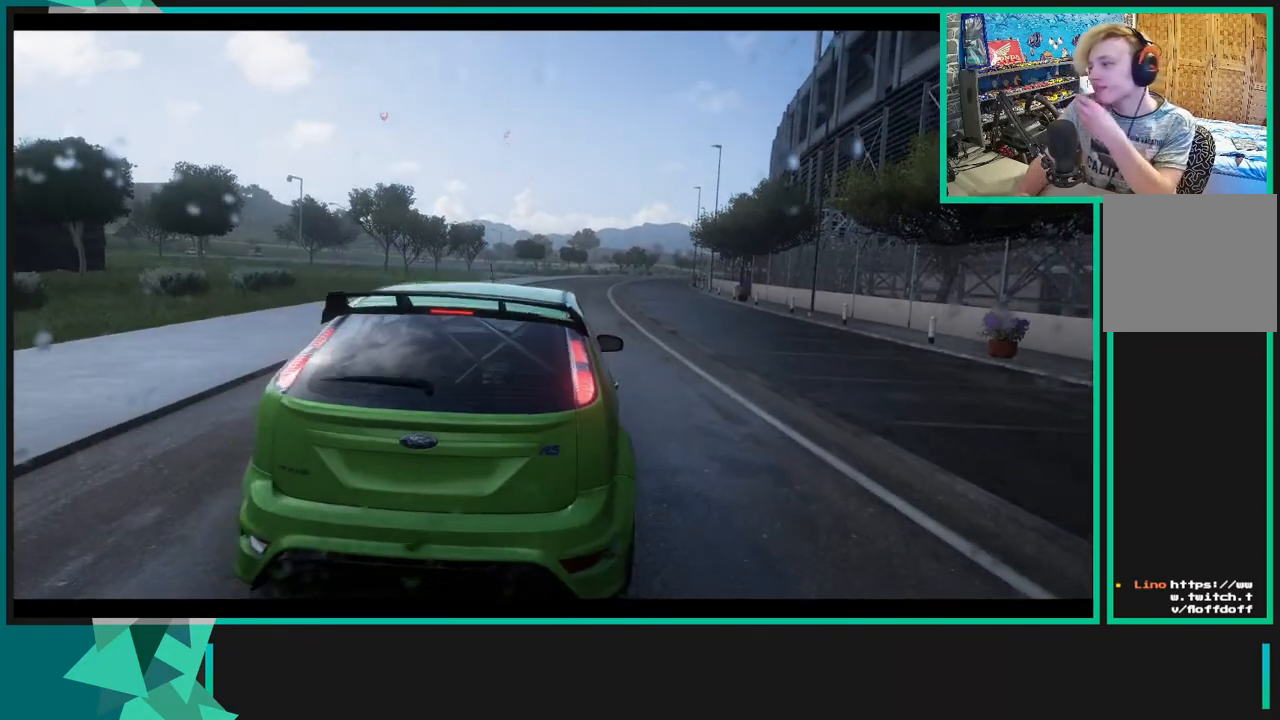
{"buttons": ["R2"], "left_stick": "center", "right_stick": "center", "events": []}
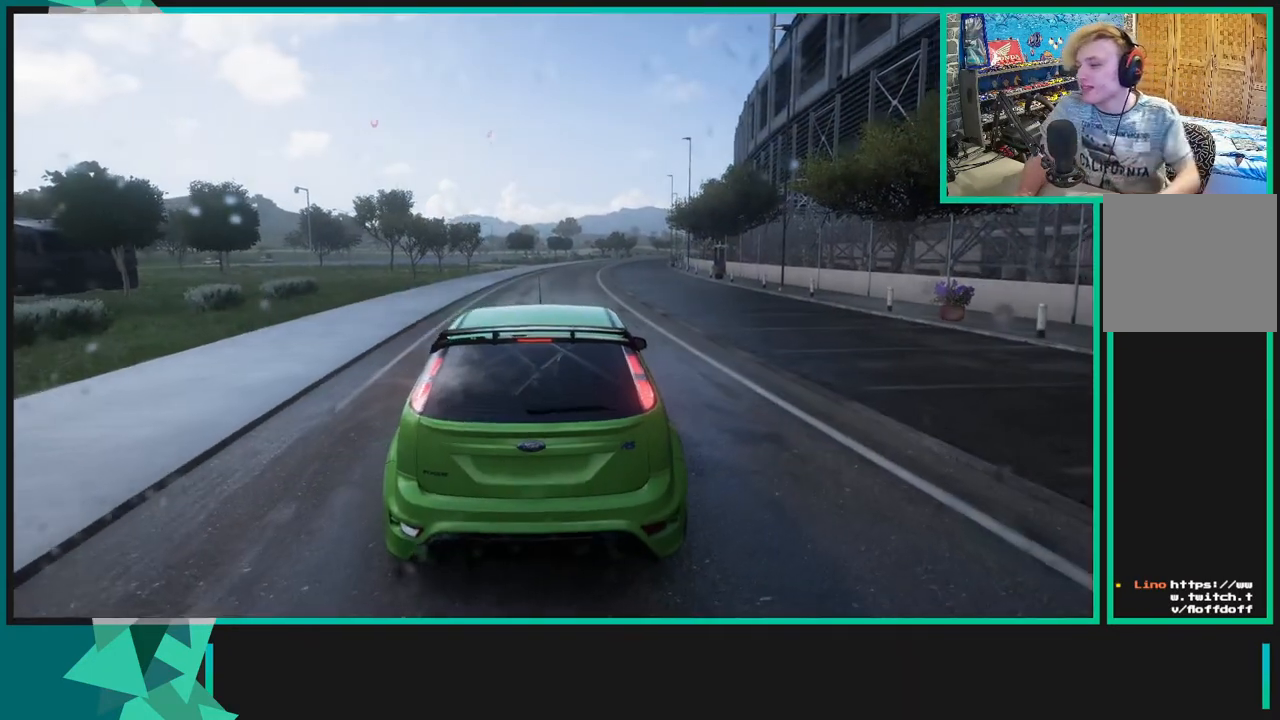
{"buttons": ["R2"], "left_stick": "center", "right_stick": "center", "events": []}
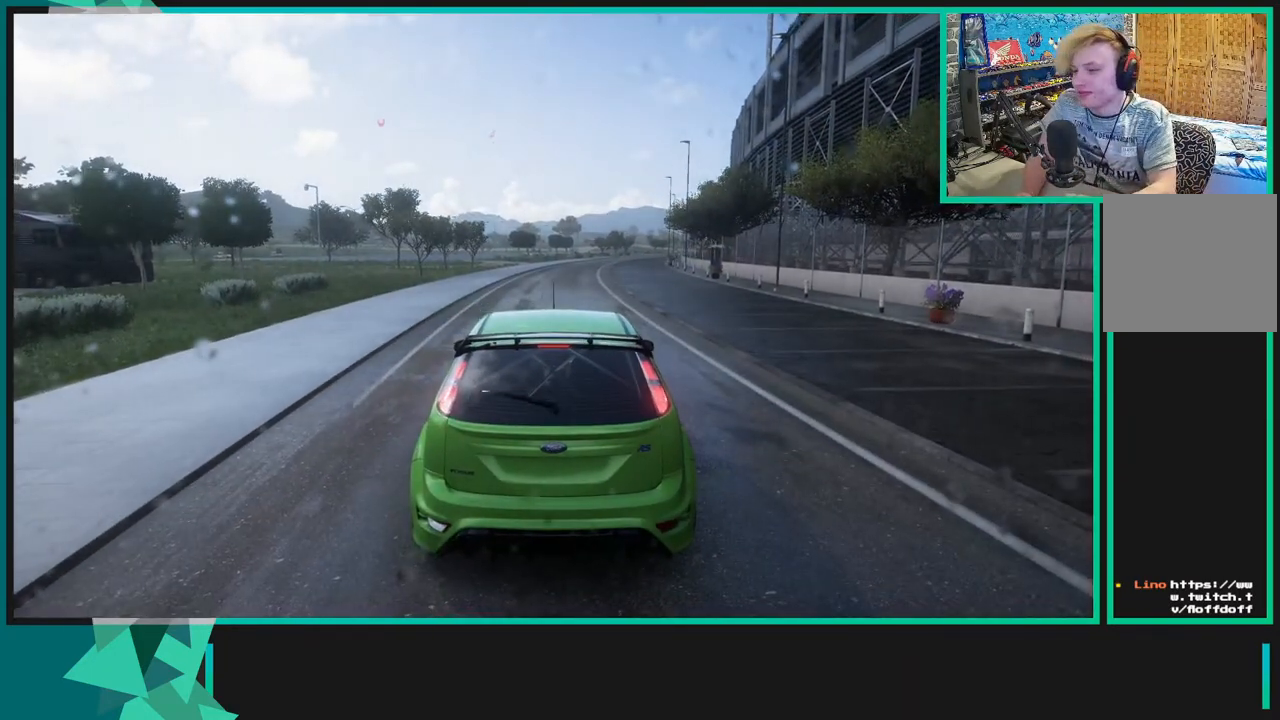
{"buttons": ["R2"], "left_stick": "center", "right_stick": "right", "events": [[500, "right_stick", "right"]]}
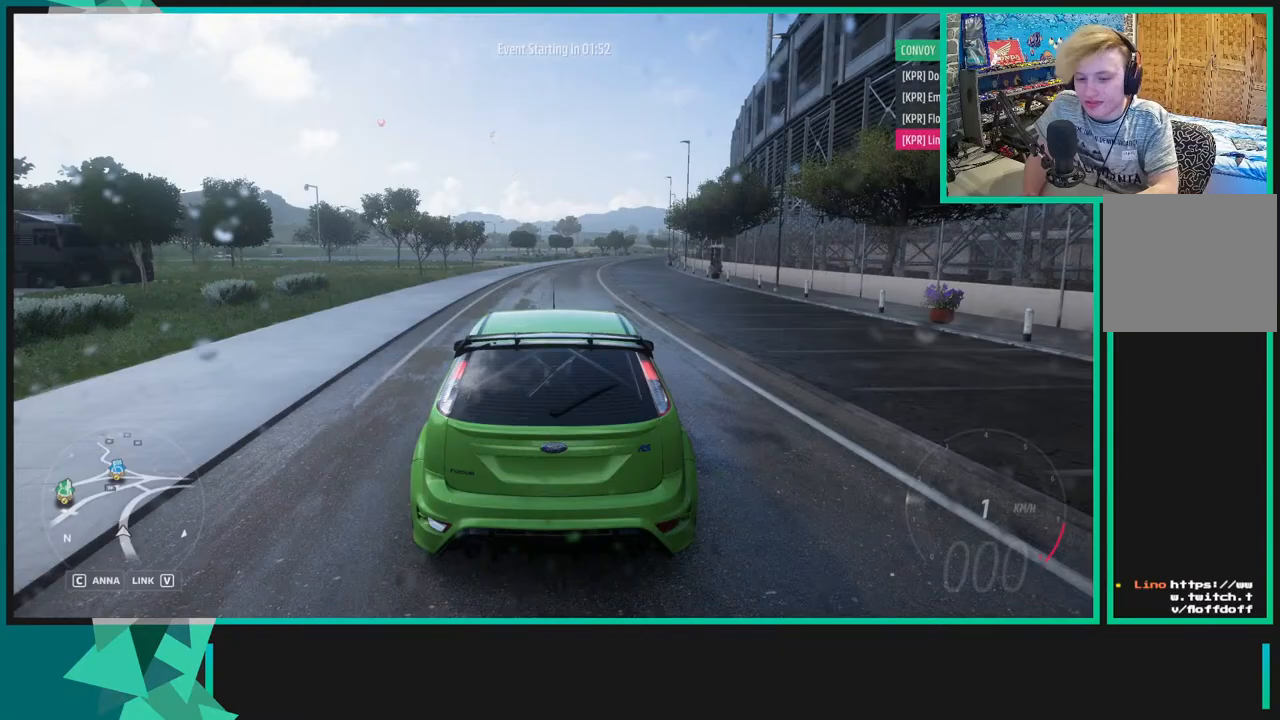
{"buttons": ["R2"], "left_stick": "center", "right_stick": "right", "events": [[217, "X", "down"], [467, "X", "up"]]}
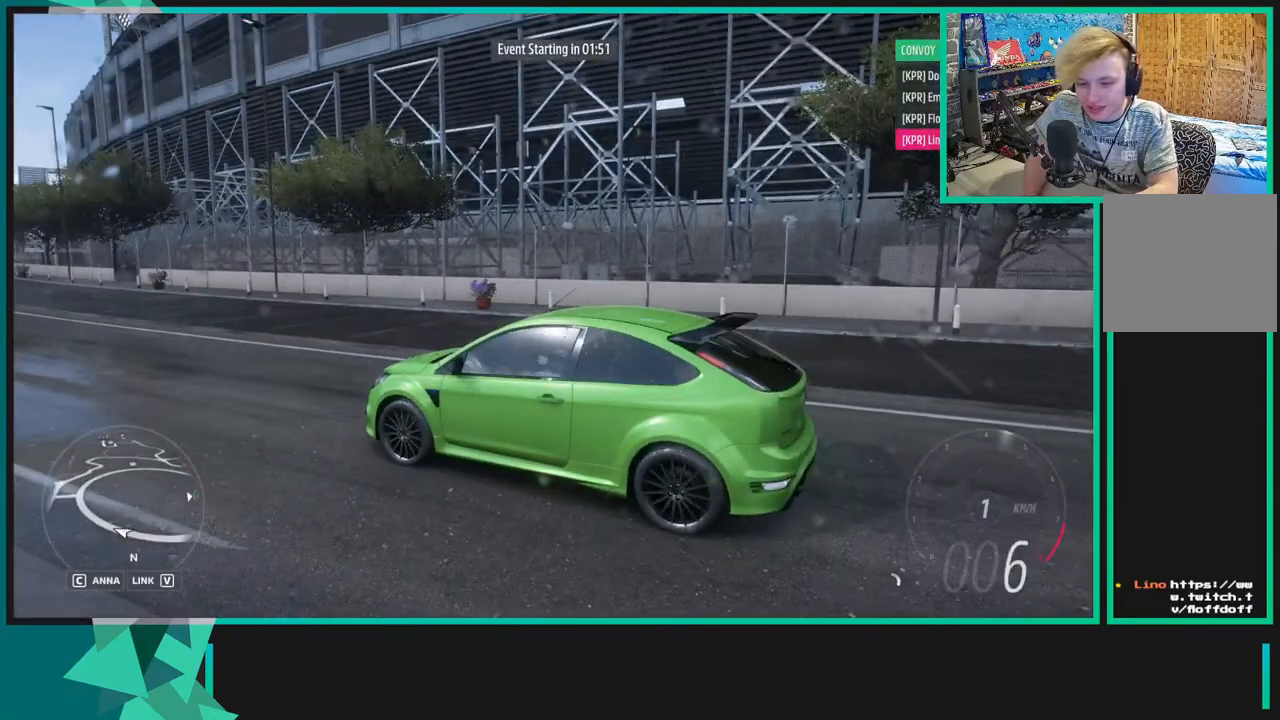
{"buttons": ["R2"], "left_stick": "center", "right_stick": "right", "events": []}
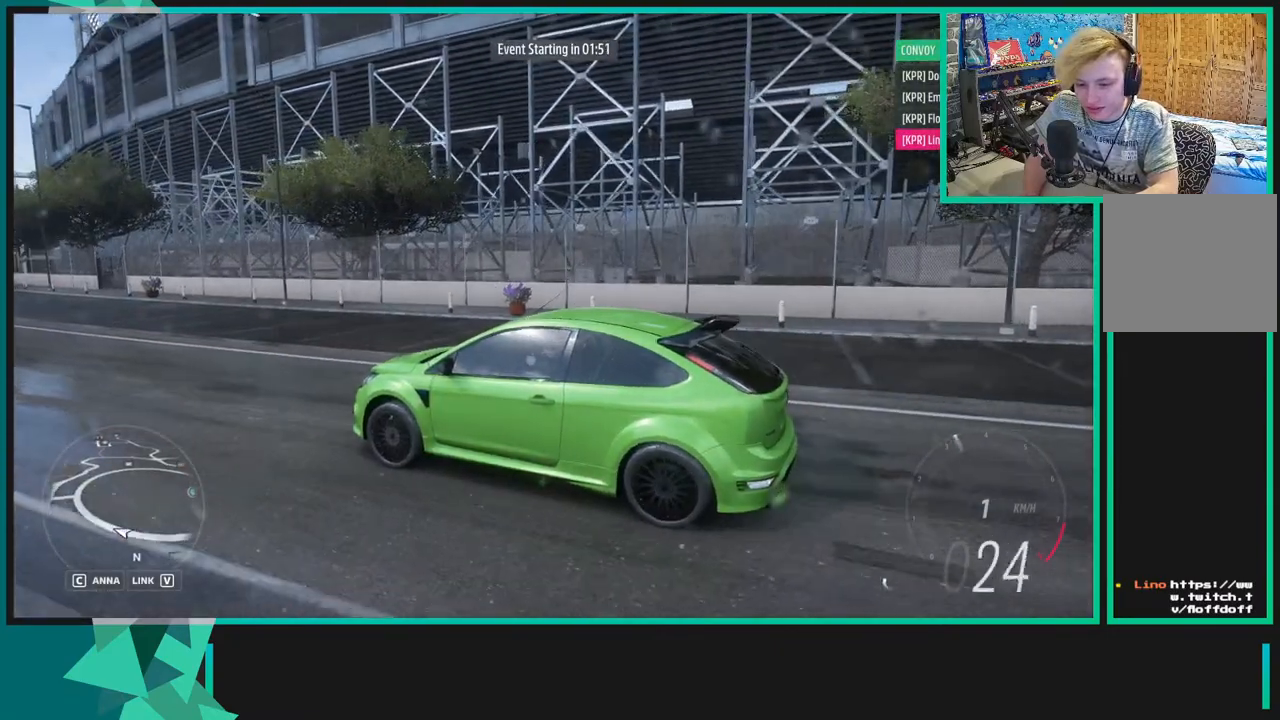
{"buttons": ["R2"], "left_stick": "center", "right_stick": "right", "events": []}
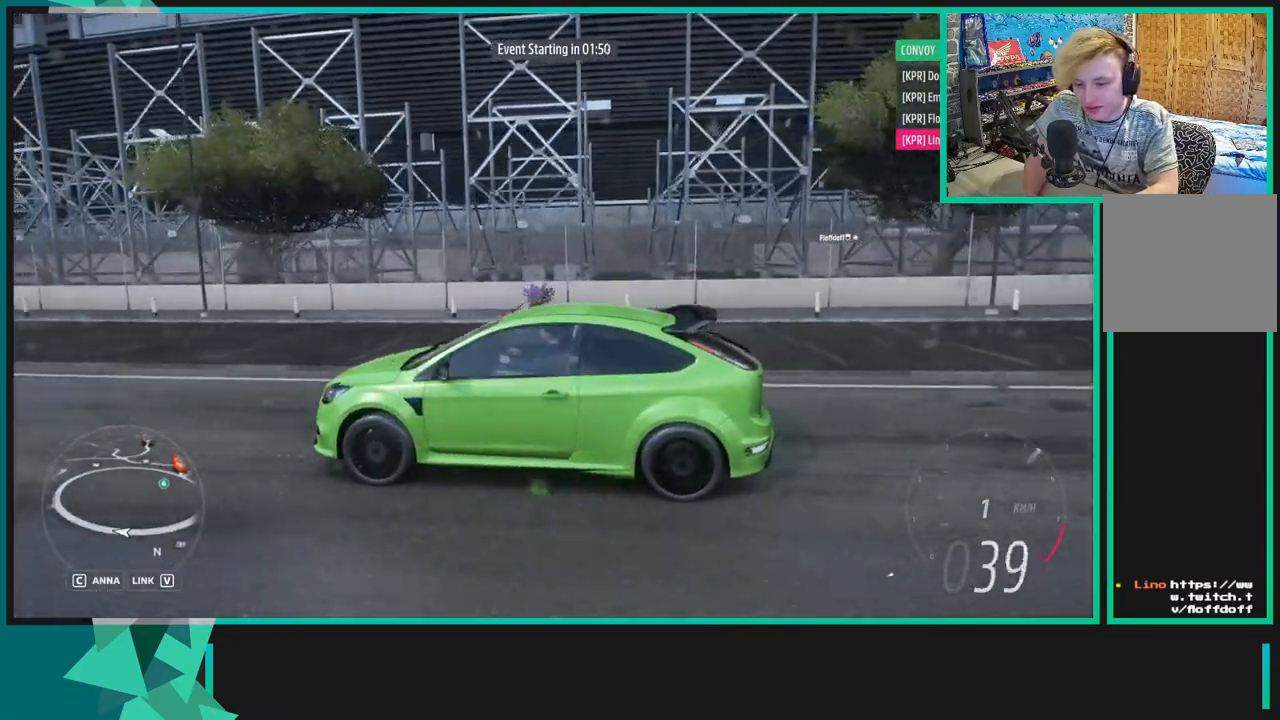
{"buttons": ["R2"], "left_stick": "center", "right_stick": "right", "events": [[300, "R1", "down"], [333, "X", "down"], [483, "R1", "up"], [483, "X", "up"]]}
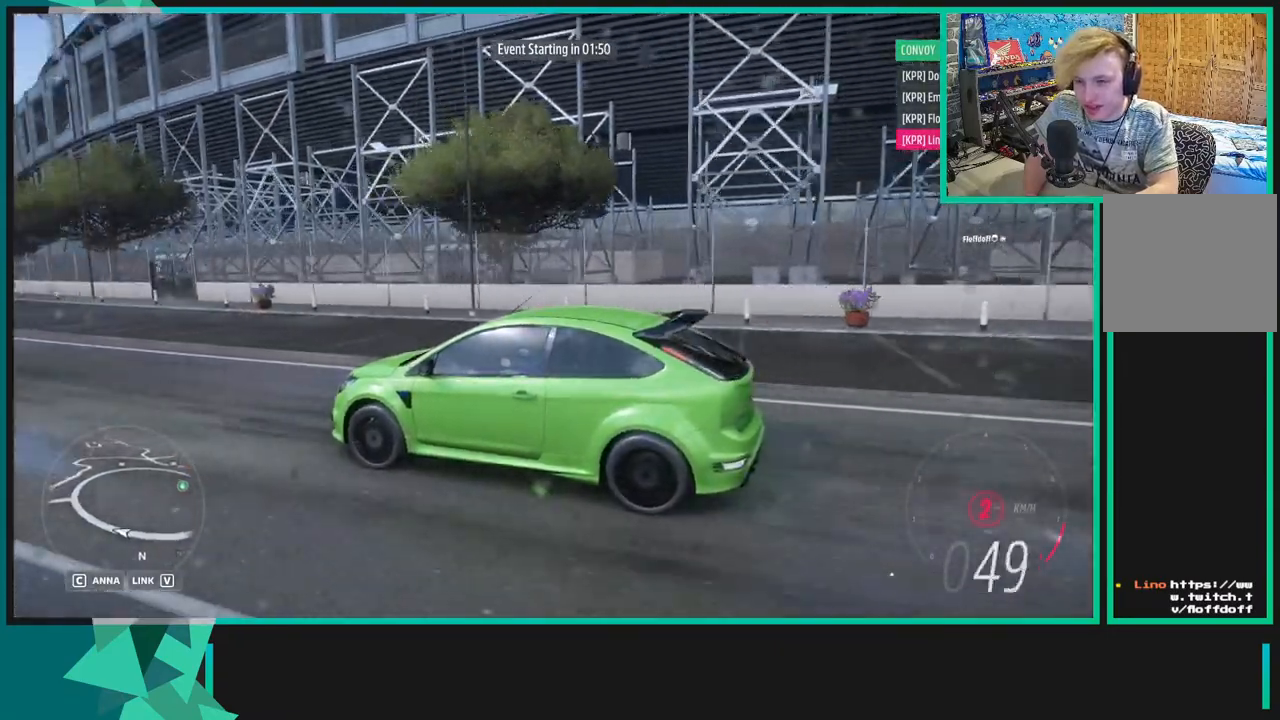
{"buttons": ["R2"], "left_stick": "center", "right_stick": "up-right", "events": [[383, "right_stick", "up-right"]]}
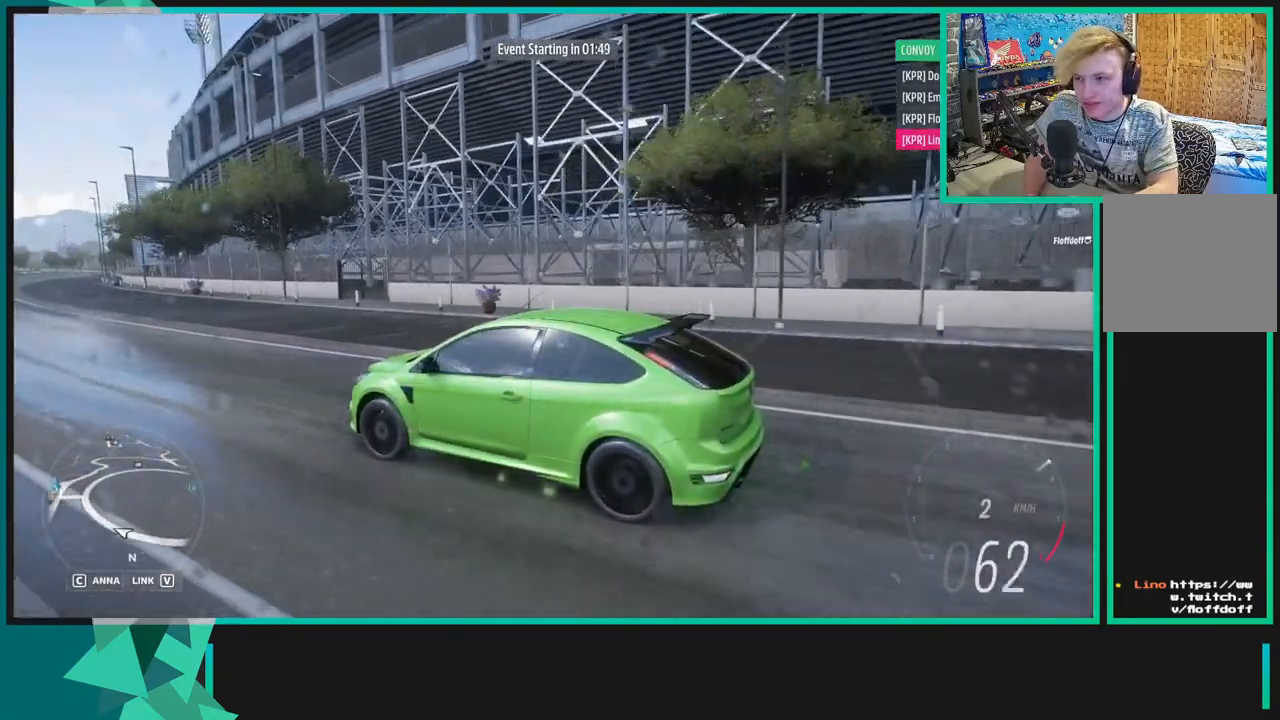
{"buttons": ["R2"], "left_stick": "center", "right_stick": "up-right", "events": []}
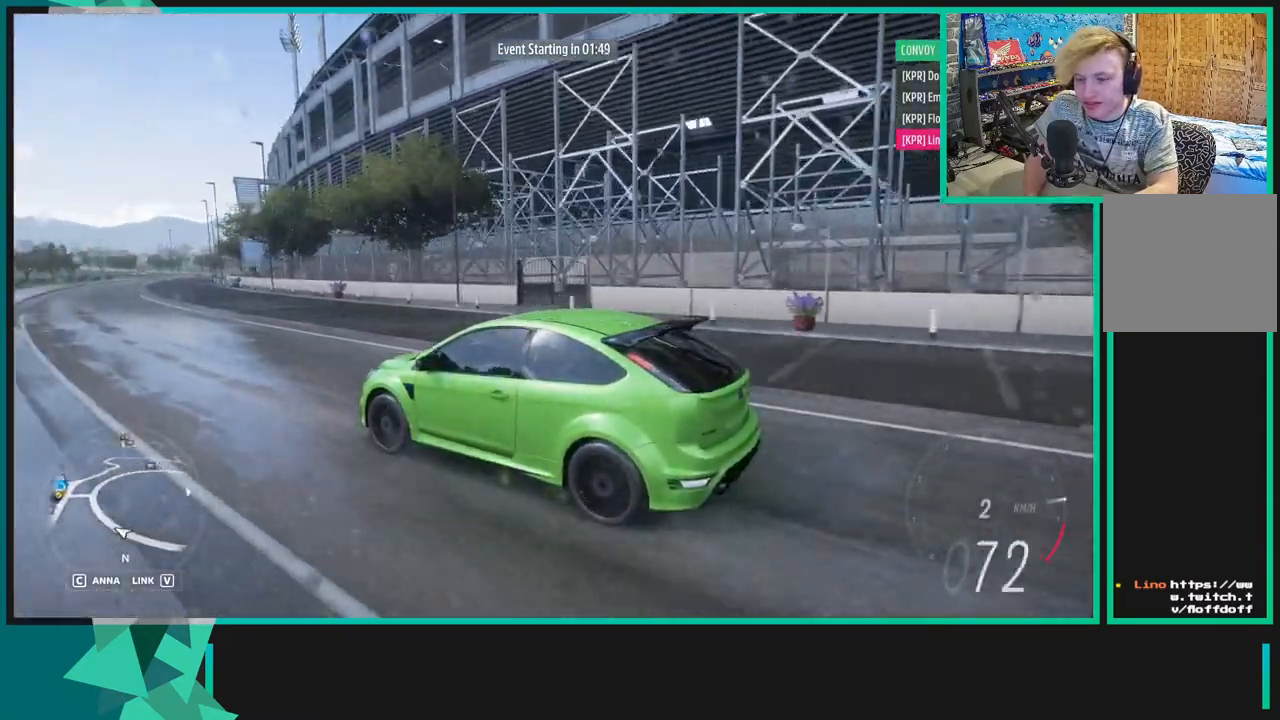
{"buttons": ["R2"], "left_stick": "center", "right_stick": "up-right", "events": [[83, "left_stick", "right"], [133, "left_stick", "up-right"], [267, "left_stick", "center"], [300, "R1", "down"], [300, "X", "down"], [400, "R1", "up"], [450, "X", "up"]]}
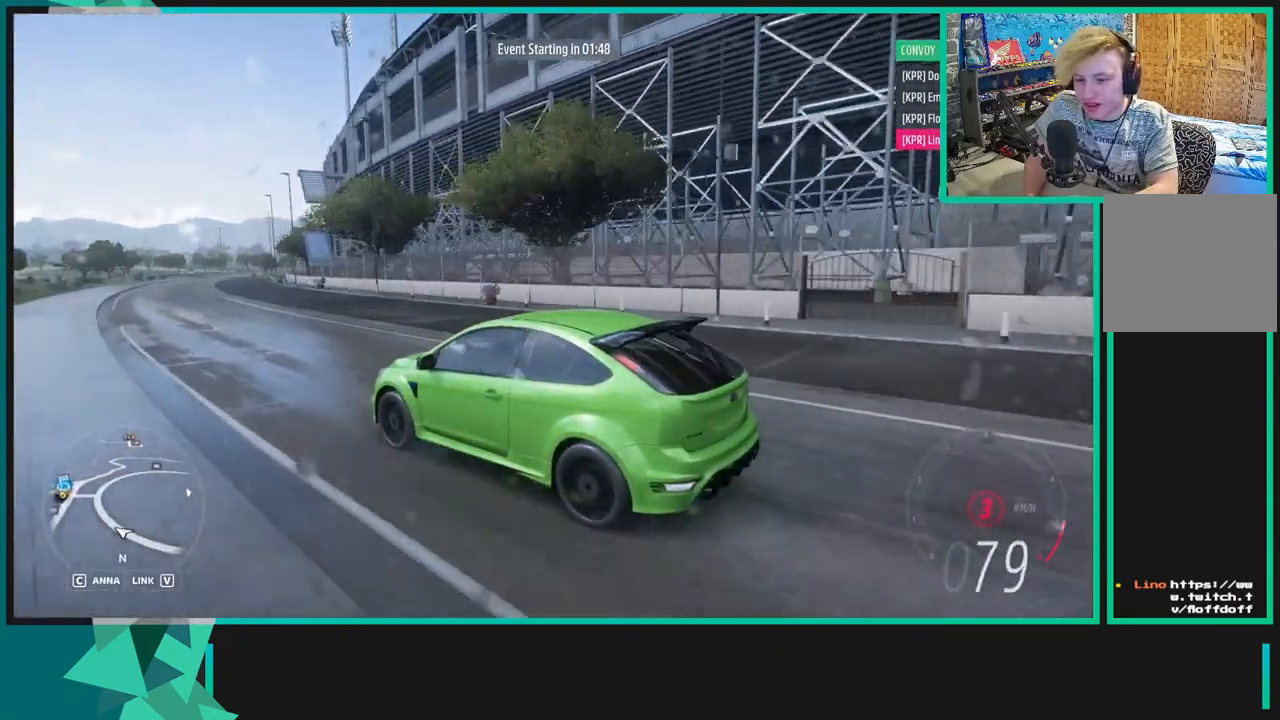
{"buttons": ["R2"], "left_stick": "center", "right_stick": "up-right", "events": []}
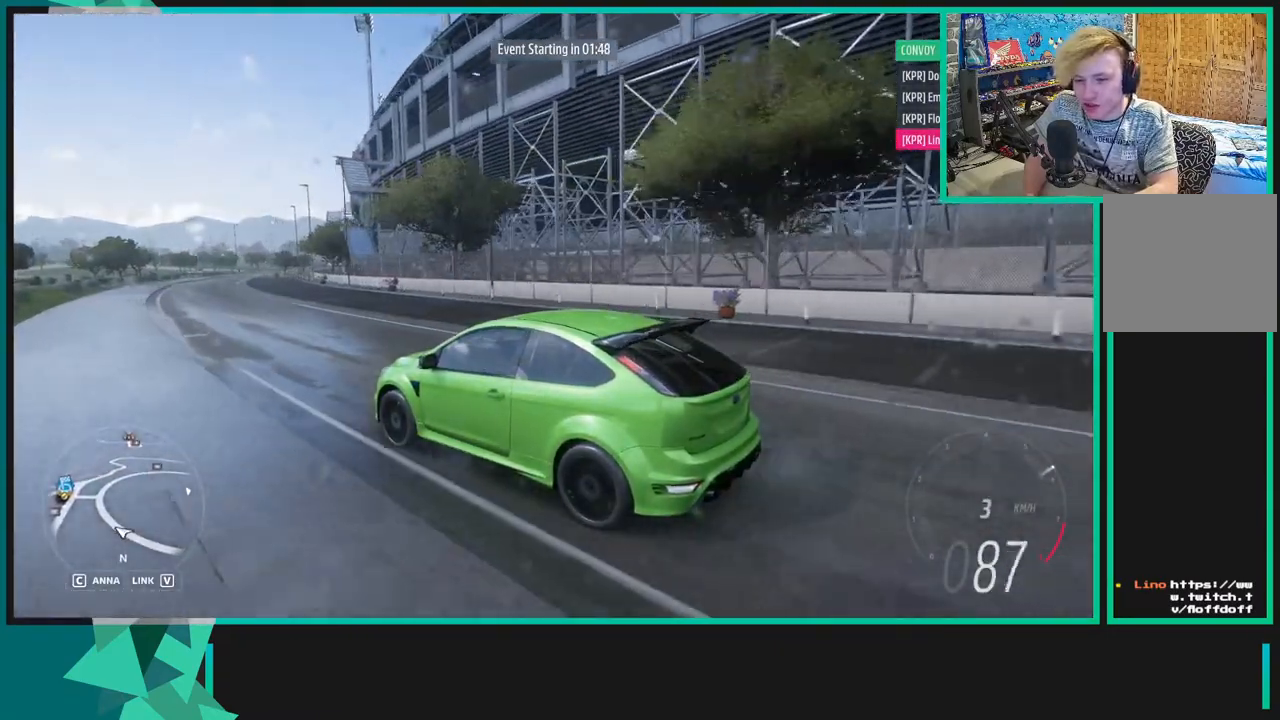
{"buttons": ["R2"], "left_stick": "center", "right_stick": "up-right", "events": []}
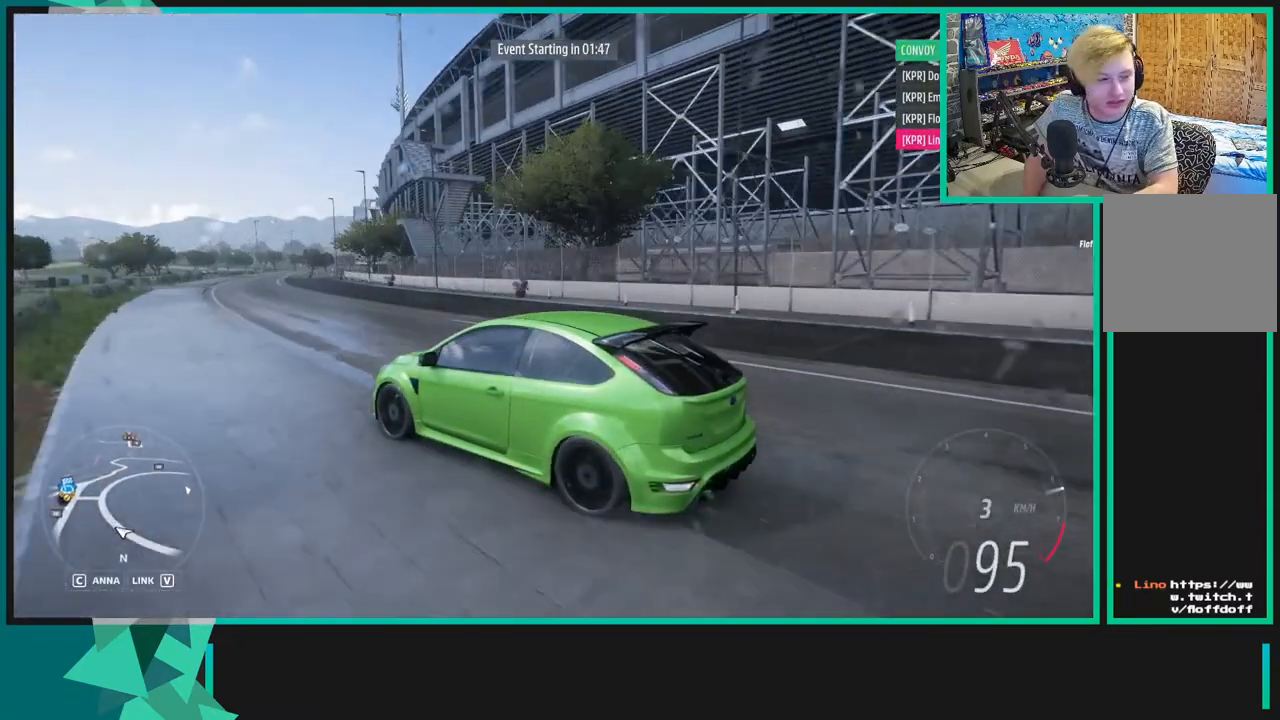
{"buttons": ["R2"], "left_stick": "center", "right_stick": "up-right", "events": [[83, "left_stick", "right"], [467, "left_stick", "center"]]}
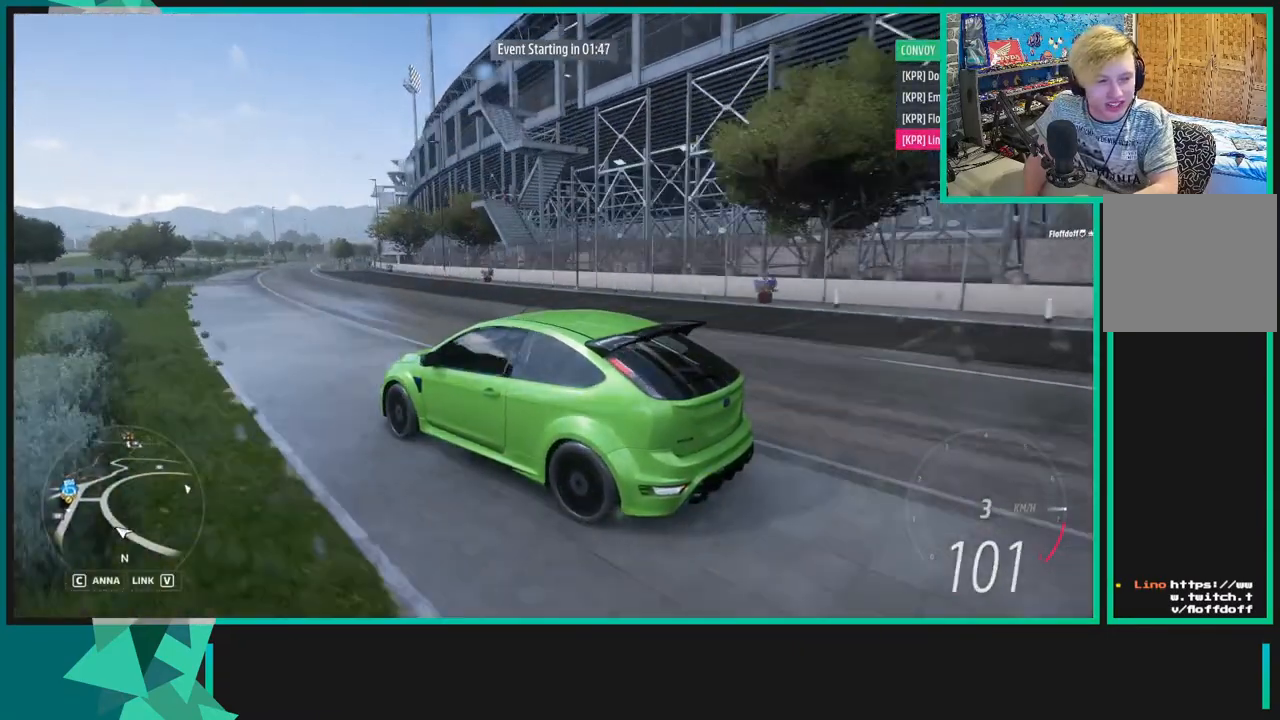
{"buttons": ["R2"], "left_stick": "up-right", "right_stick": "up-right", "events": [[183, "left_stick", "right"], [400, "left_stick", "up-right"]]}
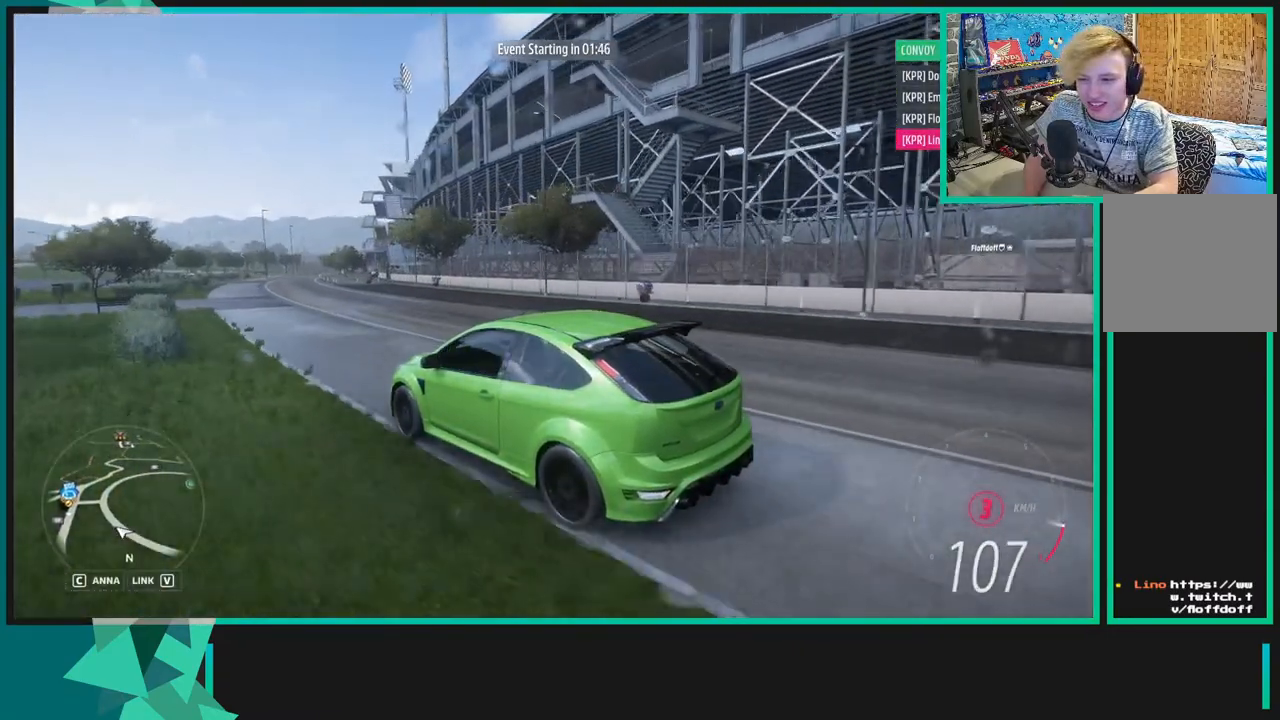
{"buttons": ["R2"], "left_stick": "up-left", "right_stick": "up-right", "events": [[333, "R1", "down"], [333, "X", "down"], [350, "left_stick", "up-left"], [467, "X", "up"], [483, "R1", "up"]]}
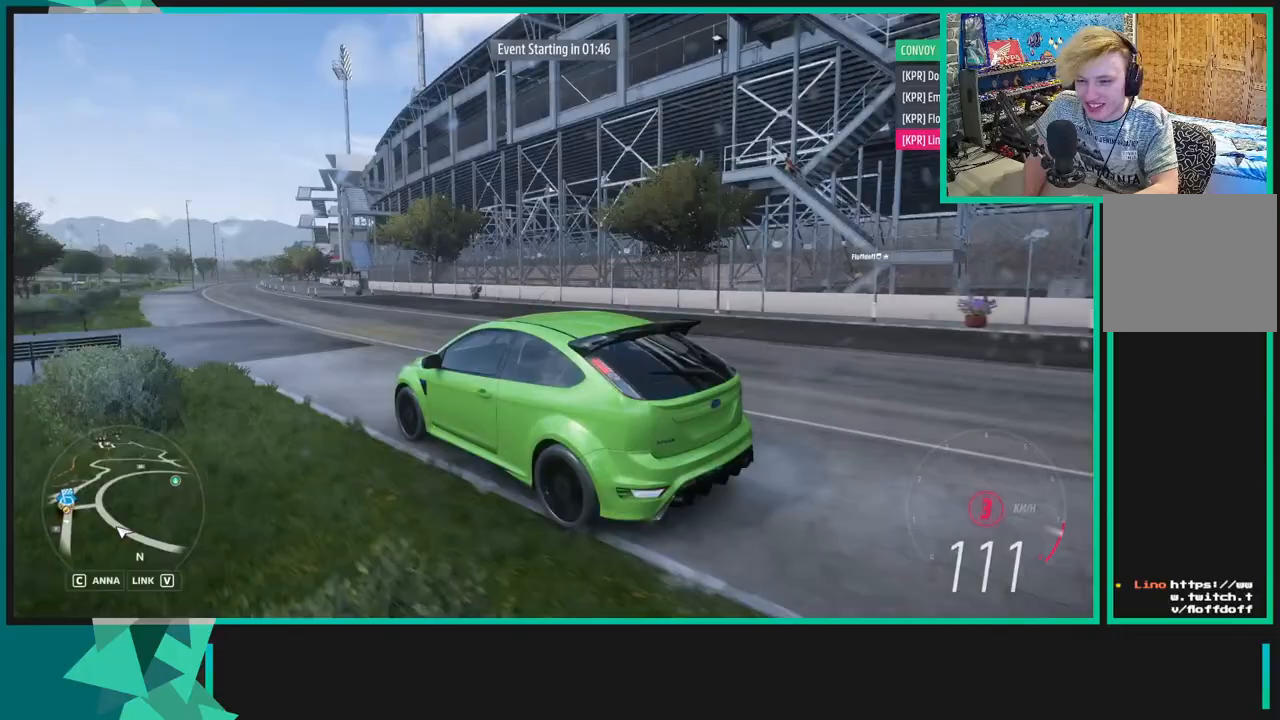
{"buttons": ["R2"], "left_stick": "up-right", "right_stick": "up-right", "events": [[17, "left_stick", "center"], [267, "left_stick", "up-right"]]}
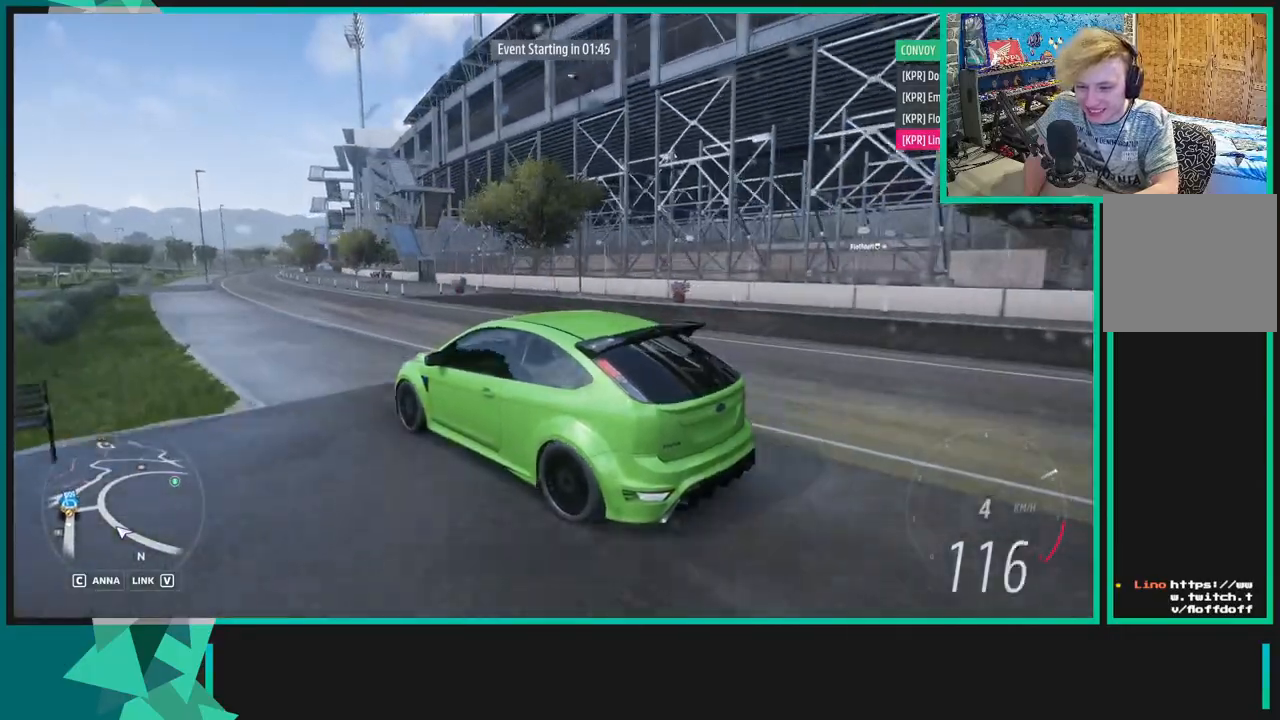
{"buttons": ["R2"], "left_stick": "center", "right_stick": "up-right", "events": [[100, "left_stick", "center"]]}
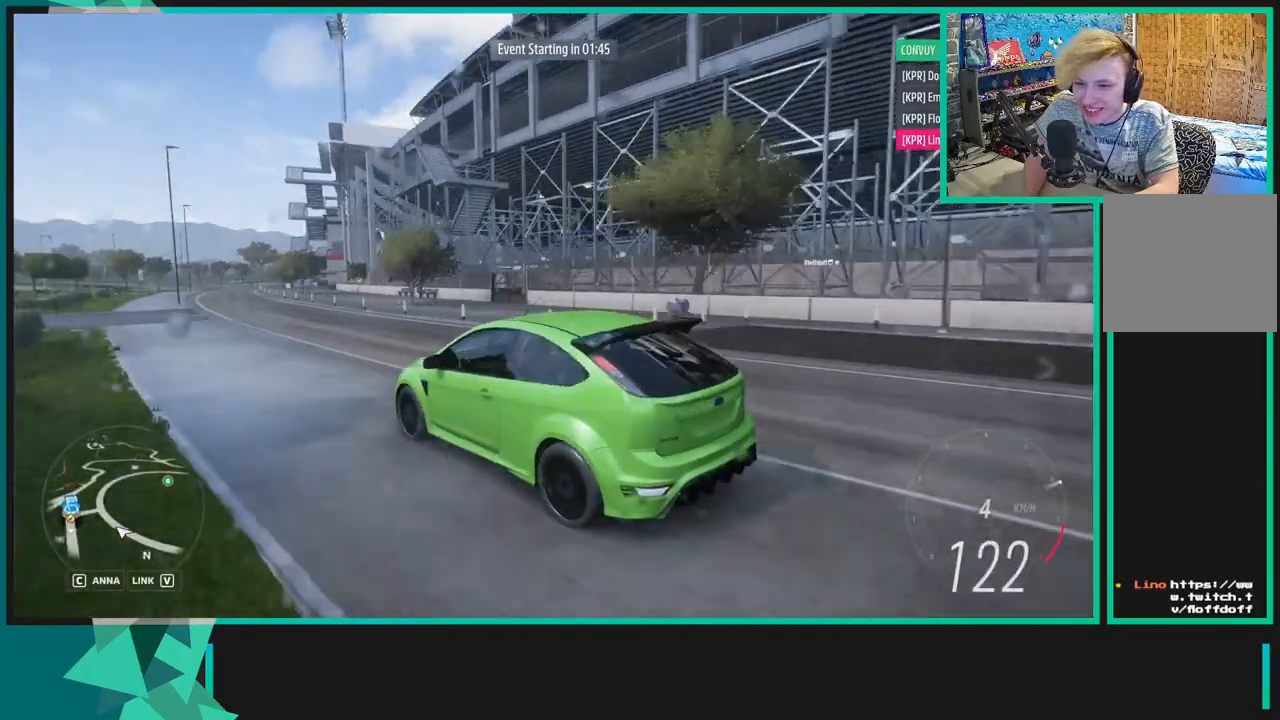
{"buttons": ["R2"], "left_stick": "center", "right_stick": "center", "events": [[50, "left_stick", "down-left"], [217, "right_stick", "center"], [417, "left_stick", "center"]]}
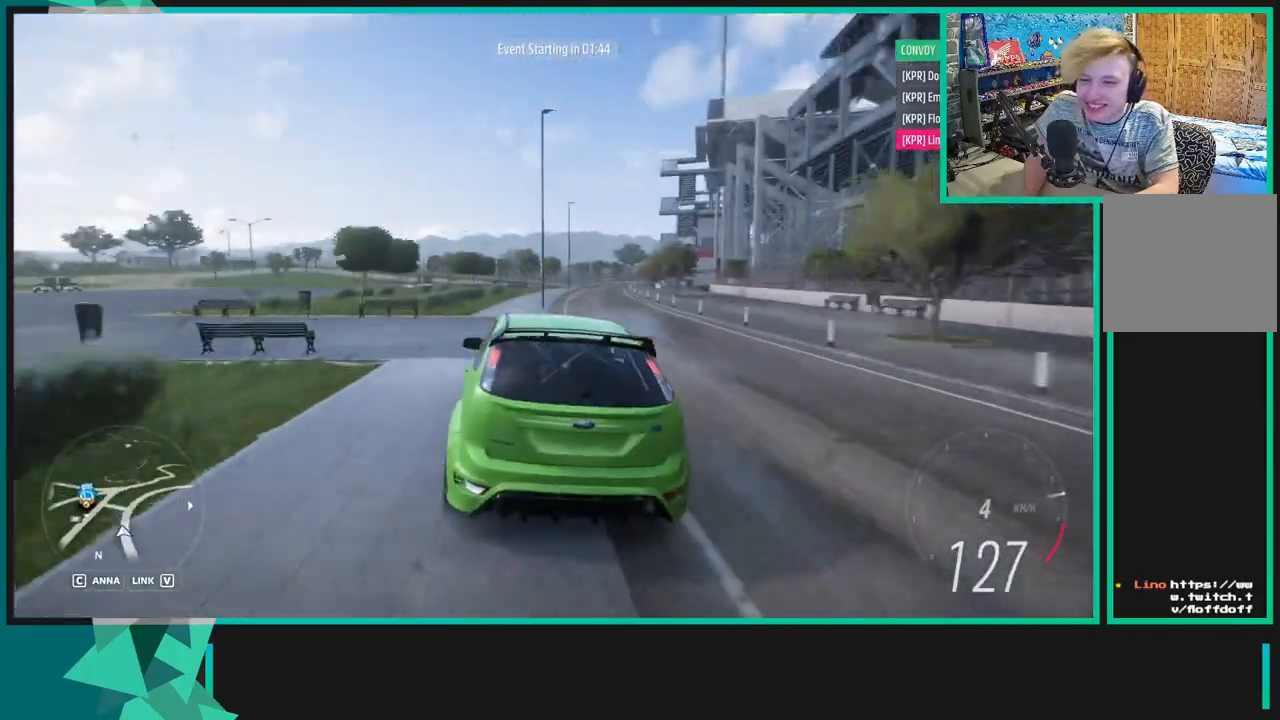
{"buttons": ["R2"], "left_stick": "up-right", "right_stick": "center", "events": [[167, "left_stick", "up-right"]]}
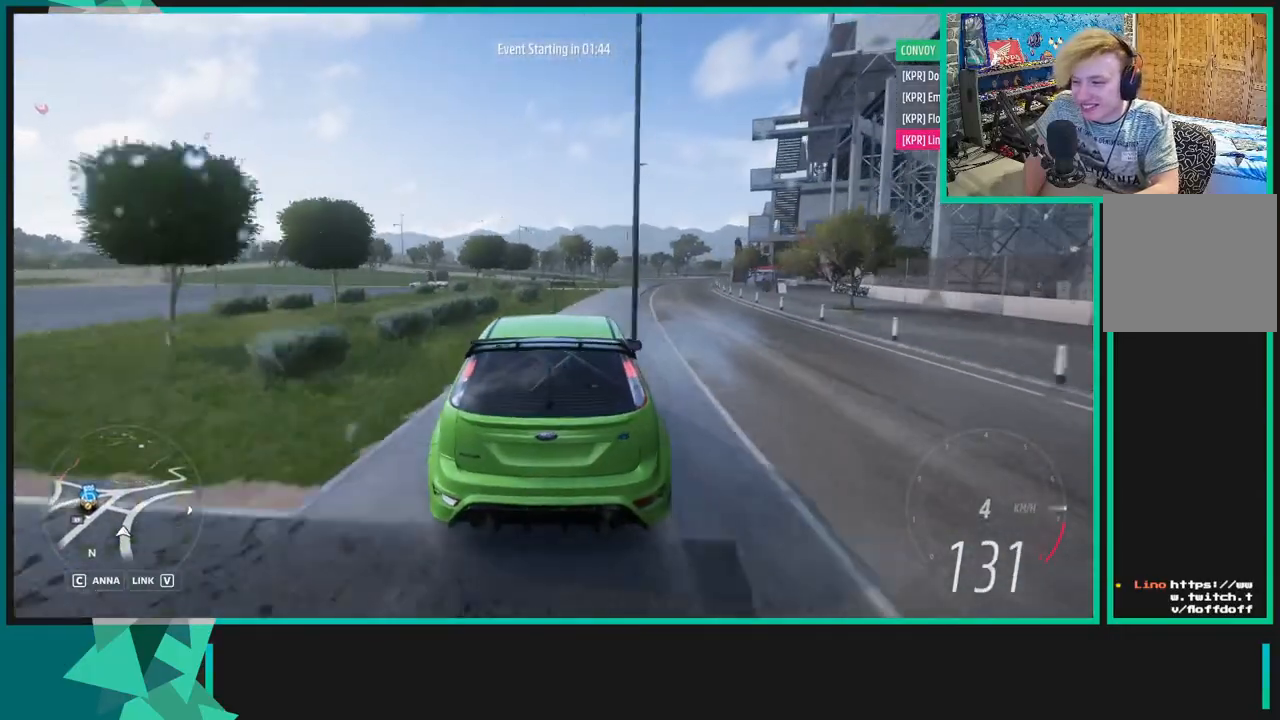
{"buttons": [], "left_stick": "up-right", "right_stick": "center", "events": [[167, "A", "down"], [217, "X", "down"], [250, "L1", "down"], [250, "R2", "up"], [317, "X", "up"], [417, "A", "up"], [417, "L1", "up"]]}
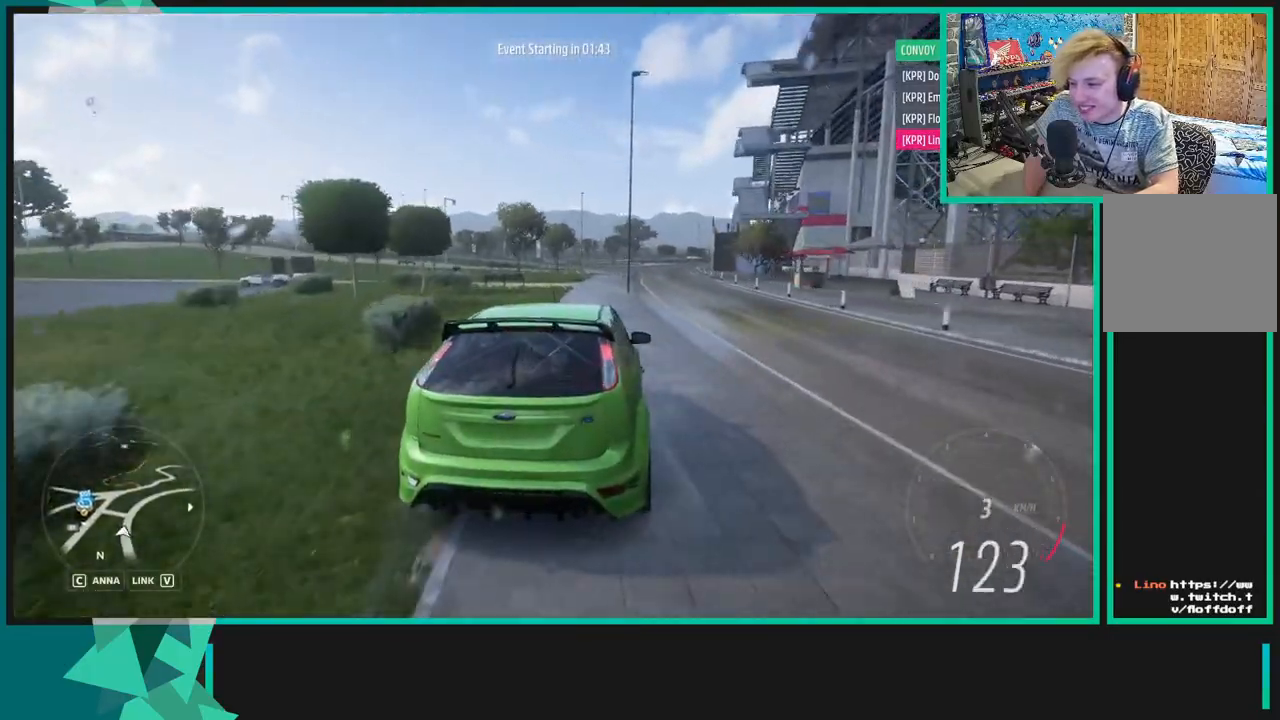
{"buttons": ["A", "X"], "left_stick": "left", "right_stick": "center", "events": [[67, "left_stick", "center"], [167, "left_stick", "left"], [317, "L1", "down"], [417, "X", "down"], [483, "A", "down"], [483, "L1", "up"]]}
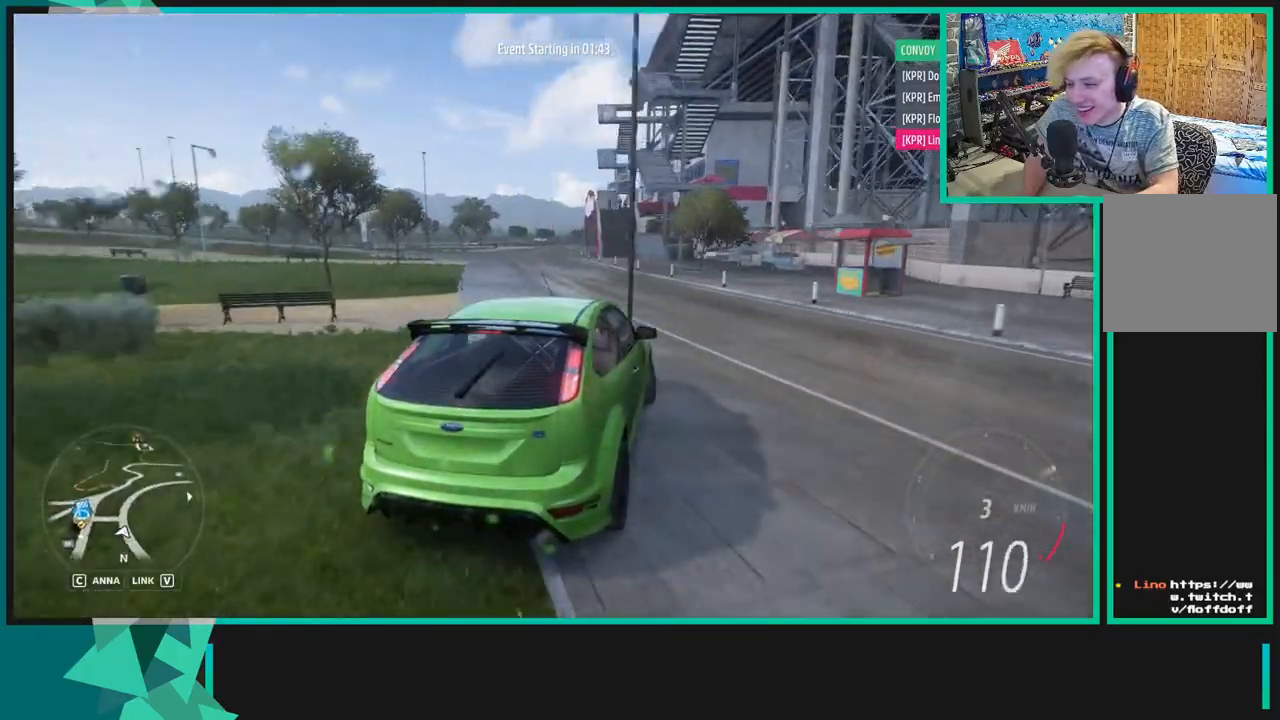
{"buttons": [], "left_stick": "down-left", "right_stick": "center", "events": [[17, "A", "up"], [17, "X", "up"], [267, "A", "down"], [283, "X", "down"], [283, "left_stick", "down-left"], [417, "X", "up"], [450, "A", "up"]]}
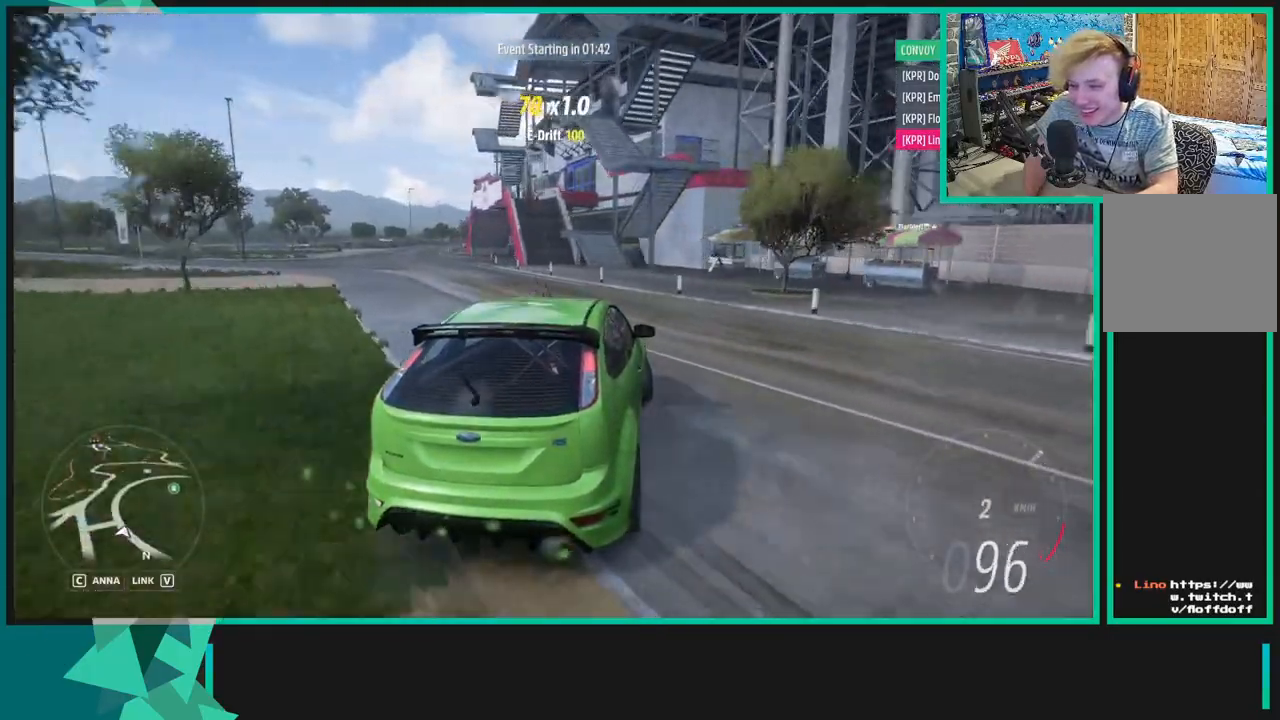
{"buttons": [], "left_stick": "center", "right_stick": "center", "events": [[33, "left_stick", "center"], [67, "A", "down"], [100, "X", "down"], [250, "X", "up"], [267, "A", "up"]]}
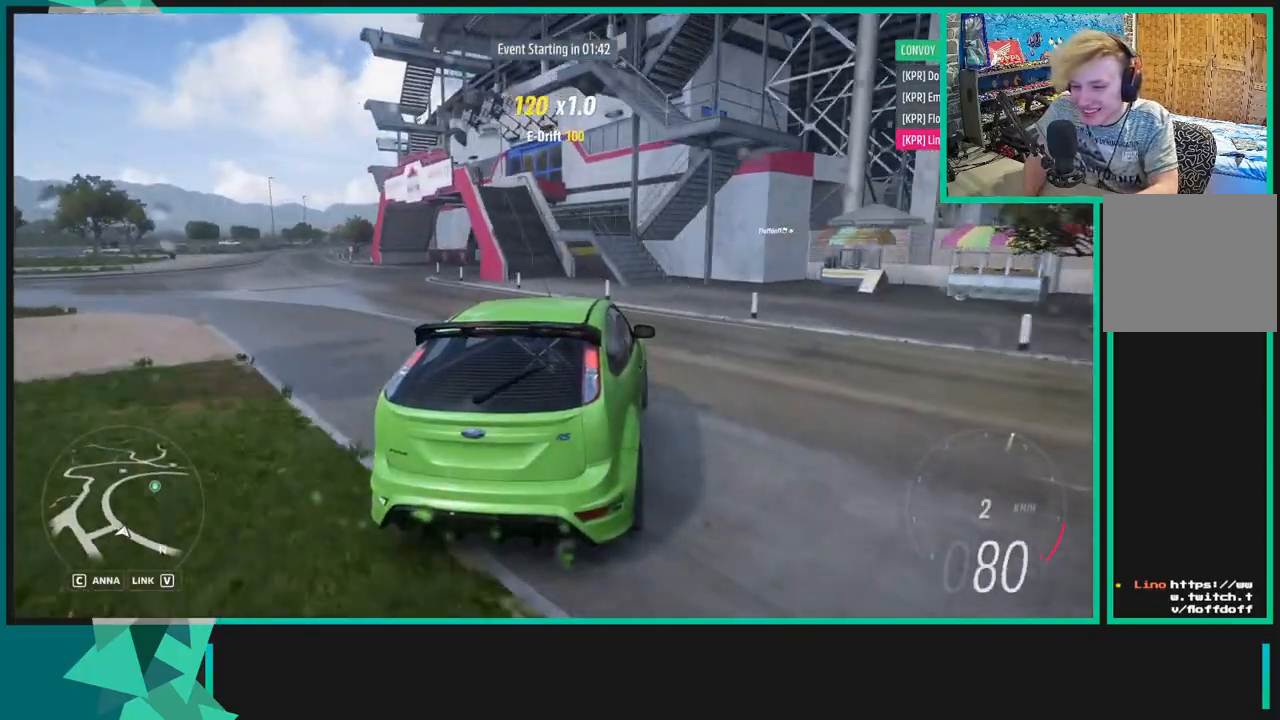
{"buttons": ["R2"], "left_stick": "down-left", "right_stick": "up", "events": [[333, "R2", "down"], [383, "right_stick", "up"], [433, "left_stick", "down-left"]]}
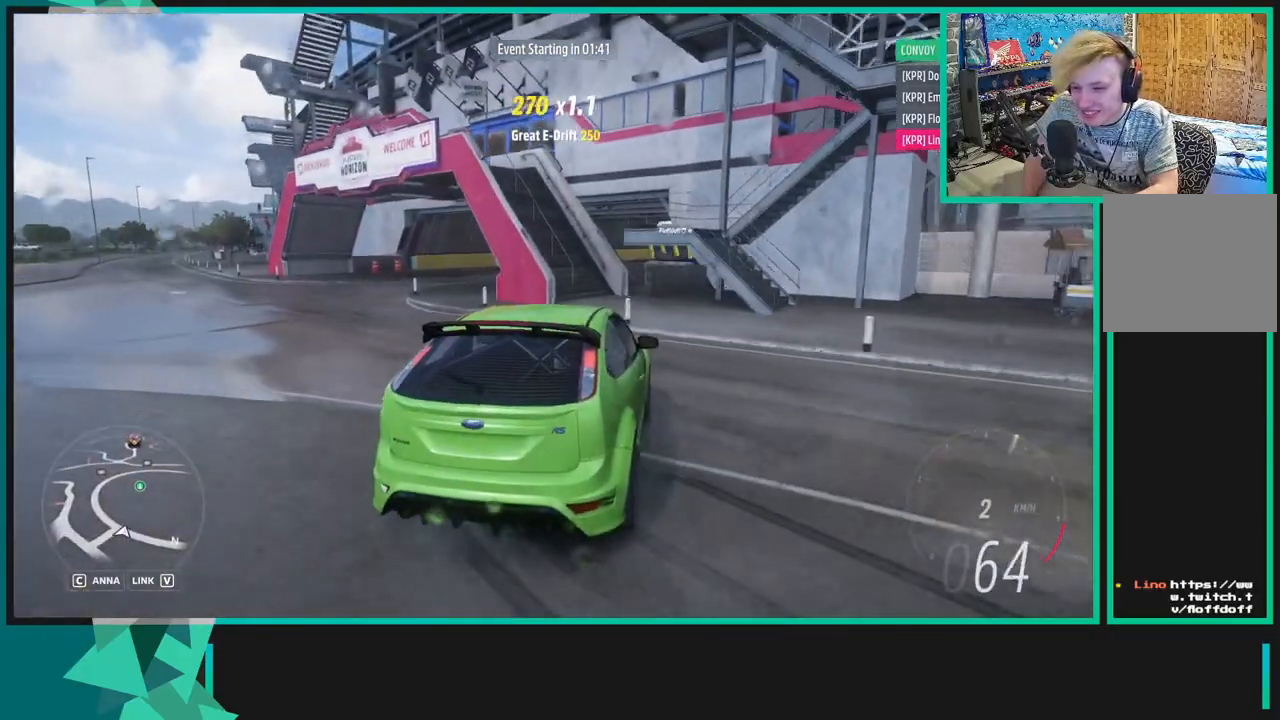
{"buttons": ["R2"], "left_stick": "right", "right_stick": "up", "events": [[300, "left_stick", "right"]]}
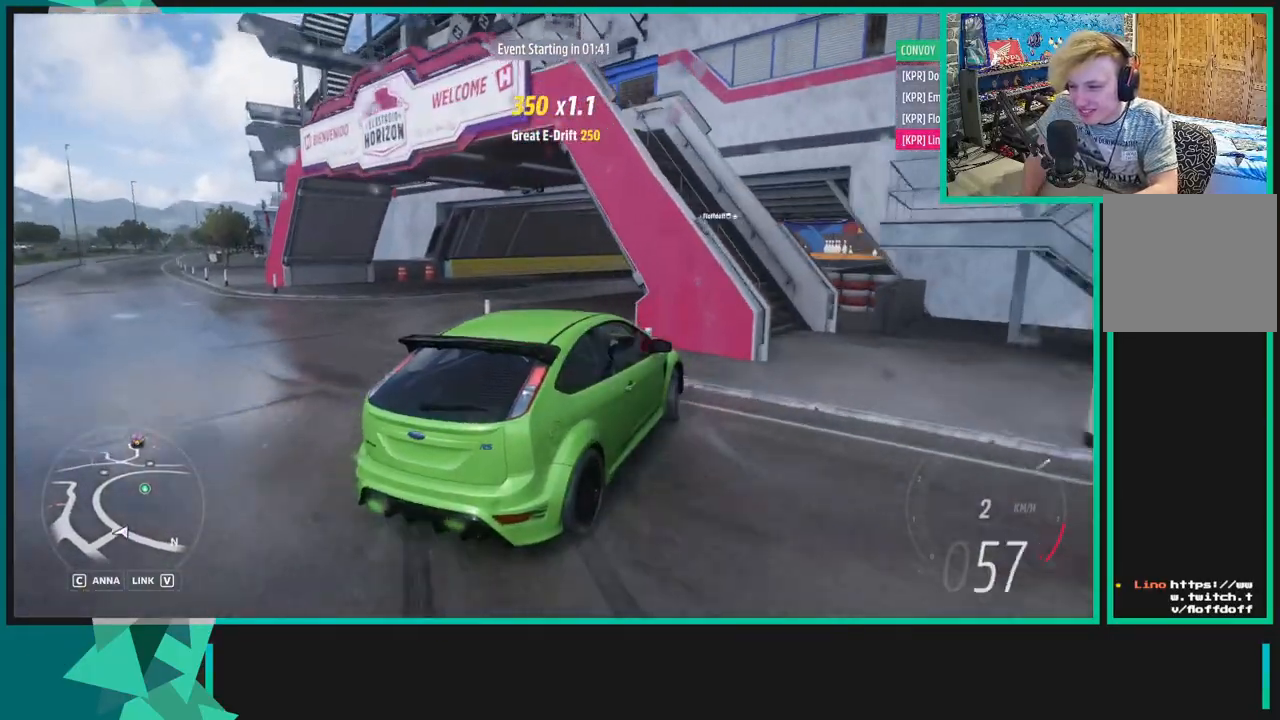
{"buttons": ["R2"], "left_stick": "right", "right_stick": "up", "events": []}
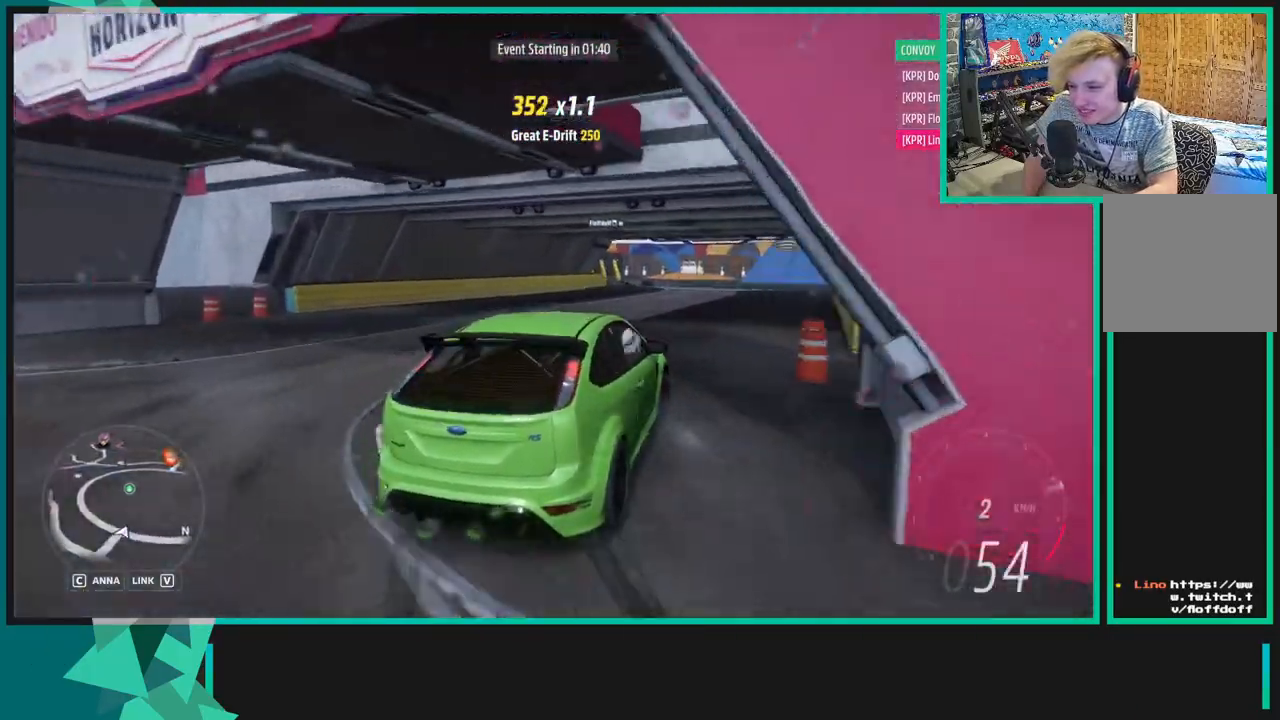
{"buttons": ["R2"], "left_stick": "center", "right_stick": "up", "events": [[200, "left_stick", "center"]]}